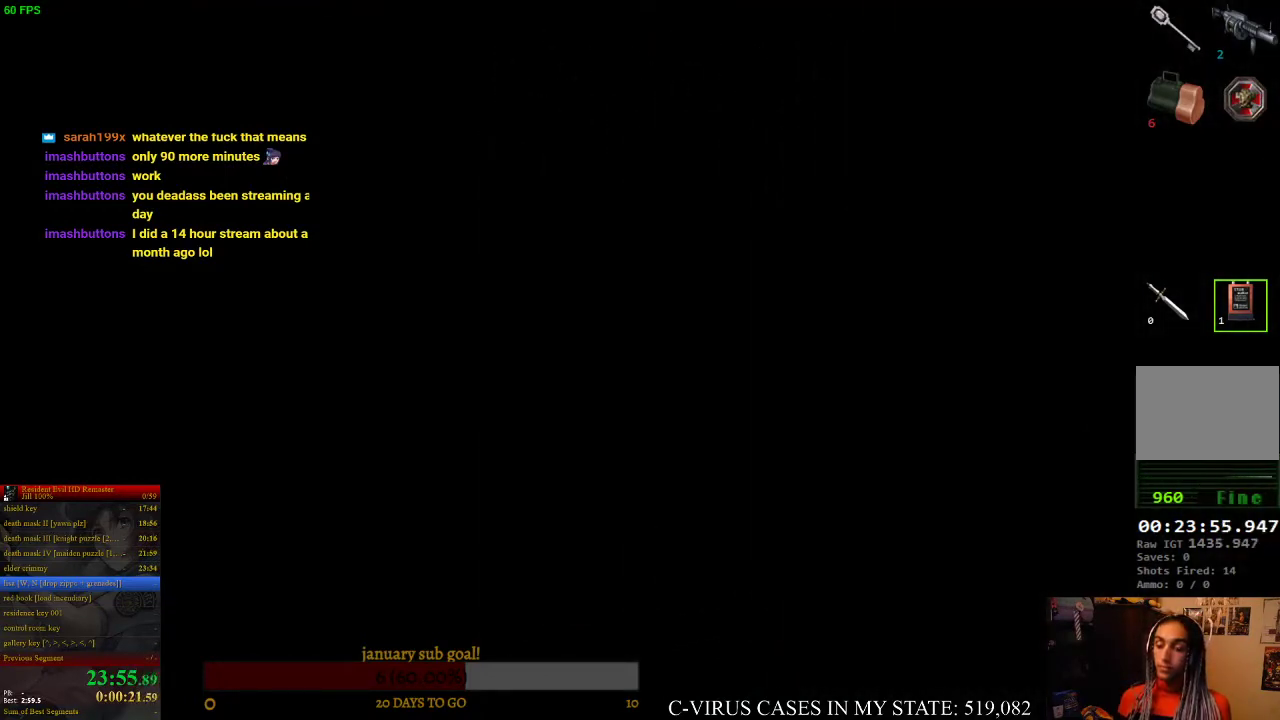
Gameplay with a controller (PlayStation layout); each line is a JSON object with the inputs held at the frame after it. "events" lists button and stick changes between this image and that frame as [ms after this image, input, new state], when the widget could be followed in between. Not read: L3 R3.
{"buttons": ["CIRCLE", "DPAD_UP"], "left_stick": "center", "right_stick": "center"}
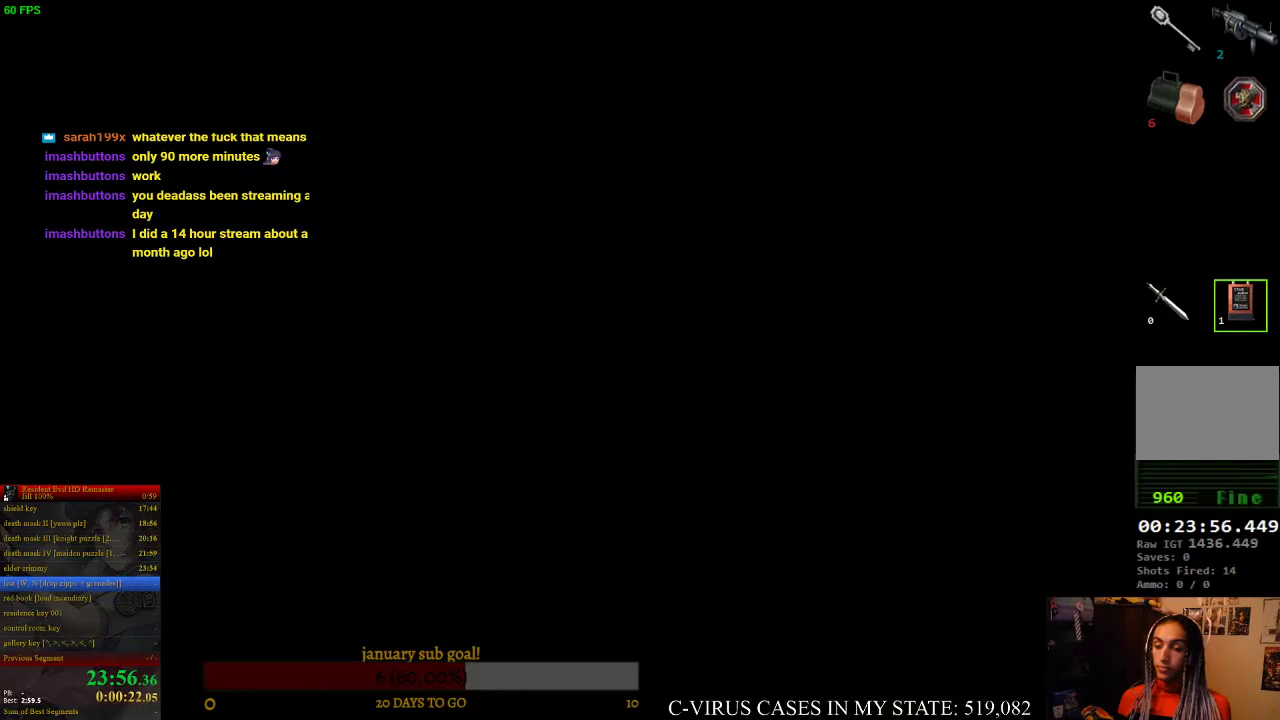
{"buttons": ["CIRCLE", "DPAD_UP"], "left_stick": "center", "right_stick": "center"}
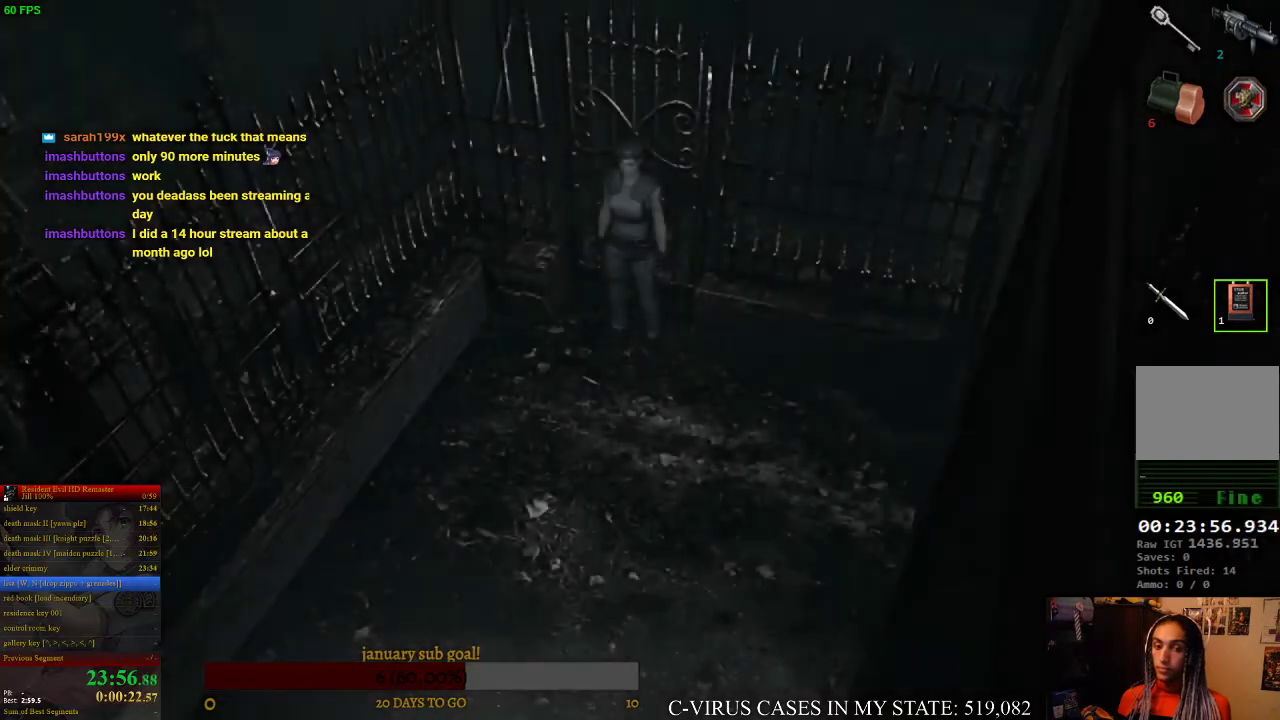
{"buttons": ["CIRCLE", "DPAD_UP", "DPAD_LEFT"], "left_stick": "center", "right_stick": "center", "events": [[400, "DPAD_LEFT", "down"]]}
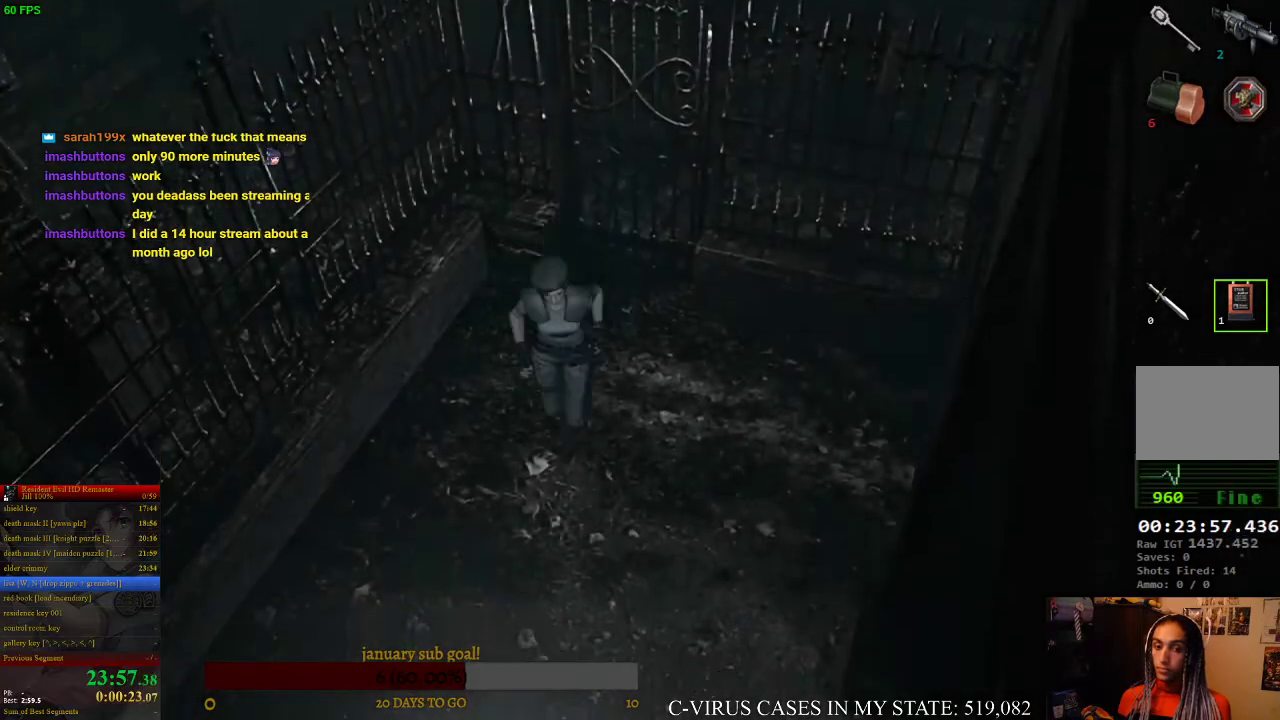
{"buttons": ["CIRCLE", "DPAD_UP", "DPAD_LEFT"], "left_stick": "center", "right_stick": "center", "events": [[33, "DPAD_LEFT", "up"], [433, "DPAD_LEFT", "down"]]}
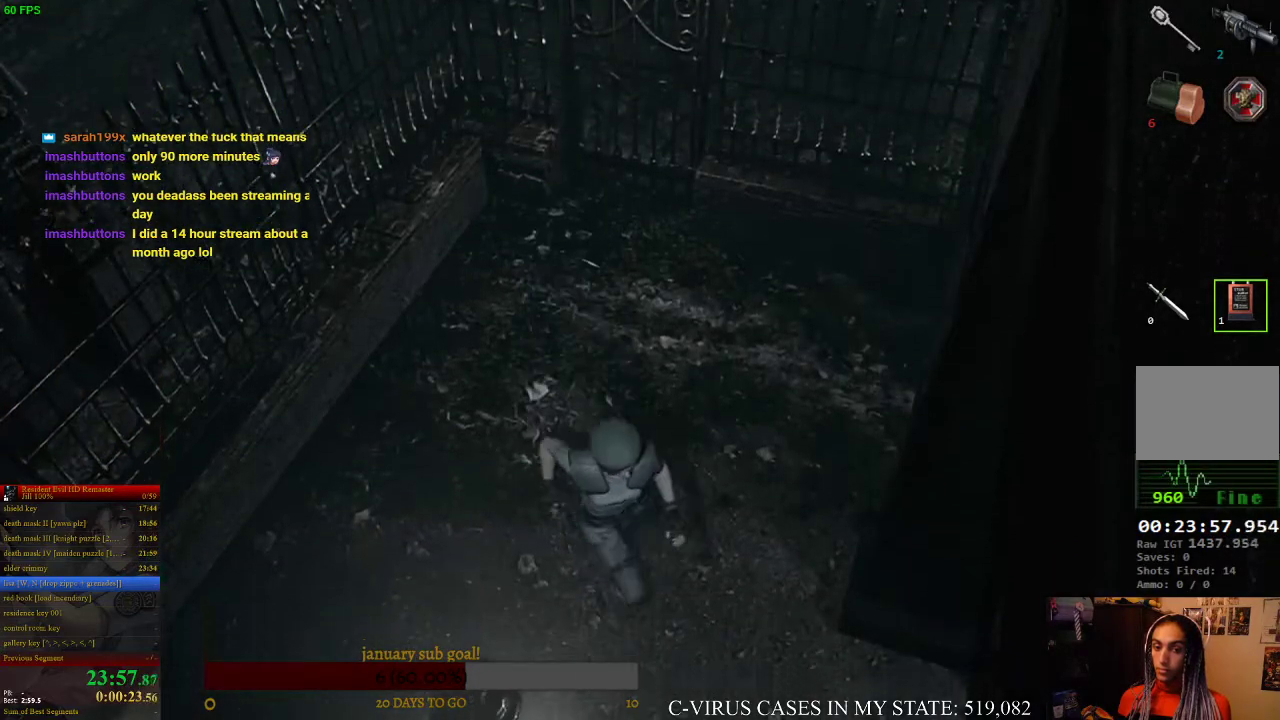
{"buttons": ["CROSS", "CIRCLE", "DPAD_UP"], "left_stick": "center", "right_stick": "center", "events": [[67, "DPAD_LEFT", "up"], [300, "DPAD_LEFT", "down"], [433, "CROSS", "down"], [467, "DPAD_LEFT", "up"]]}
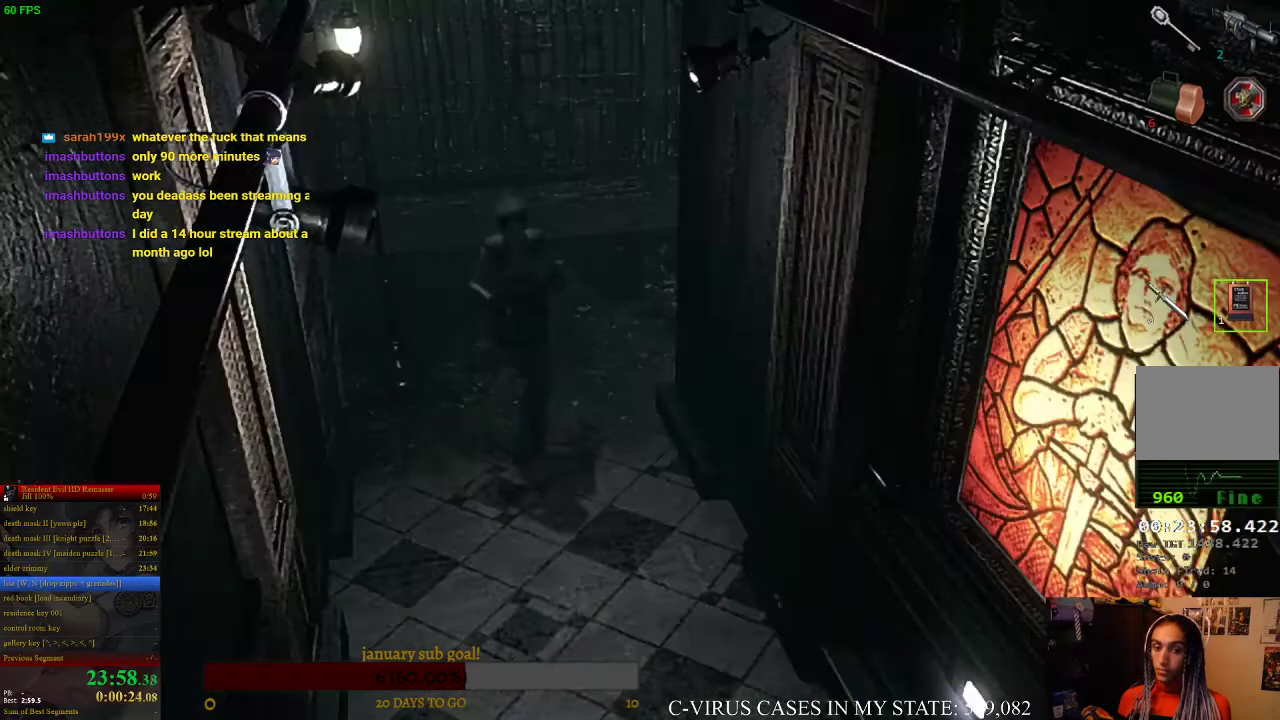
{"buttons": ["CROSS", "CIRCLE", "DPAD_UP"], "left_stick": "center", "right_stick": "center", "events": [[400, "DPAD_LEFT", "down"], [500, "DPAD_LEFT", "up"]]}
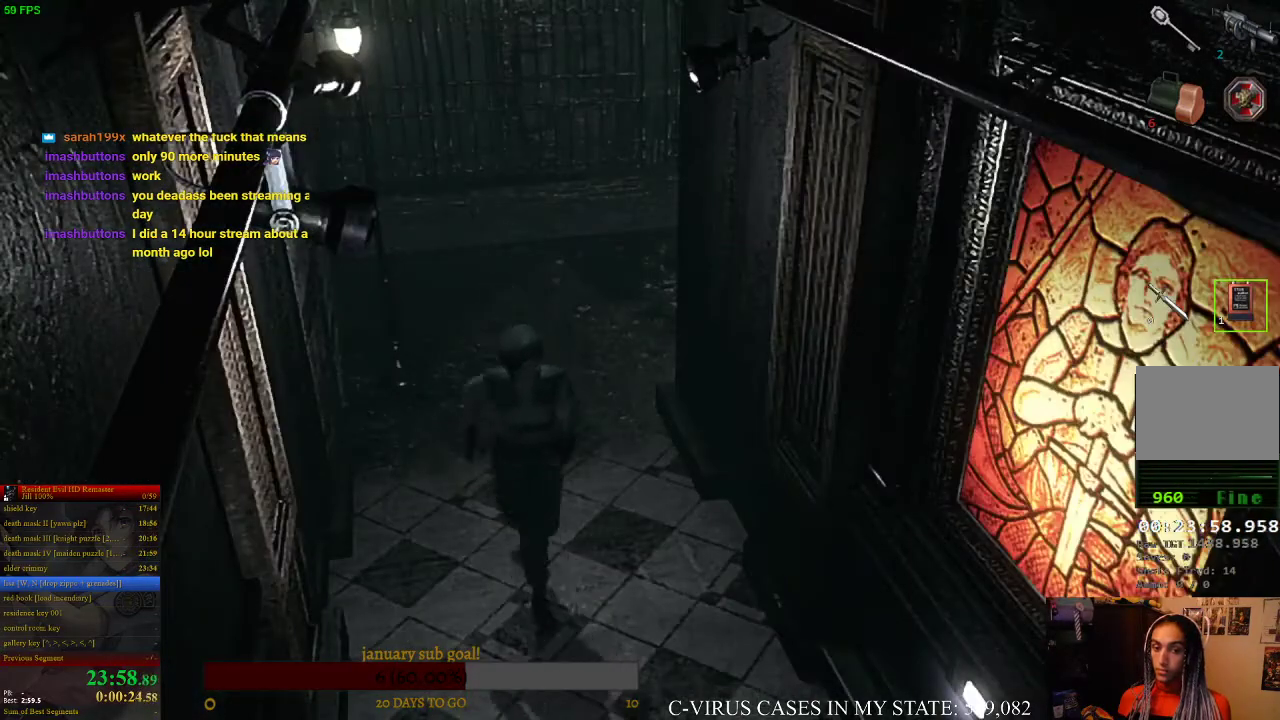
{"buttons": ["CROSS", "CIRCLE", "DPAD_UP"], "left_stick": "center", "right_stick": "center"}
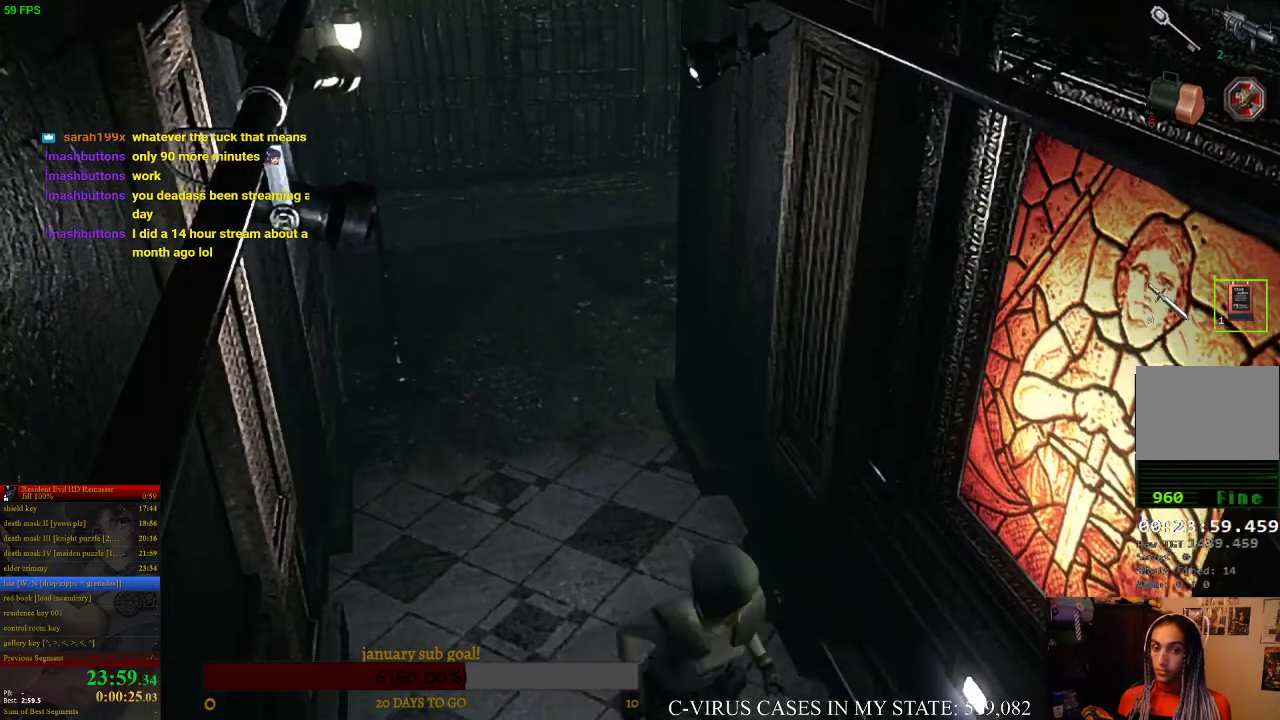
{"buttons": ["CROSS", "CIRCLE", "DPAD_UP"], "left_stick": "center", "right_stick": "center", "events": [[67, "DPAD_RIGHT", "down"], [100, "DPAD_RIGHT", "up"]]}
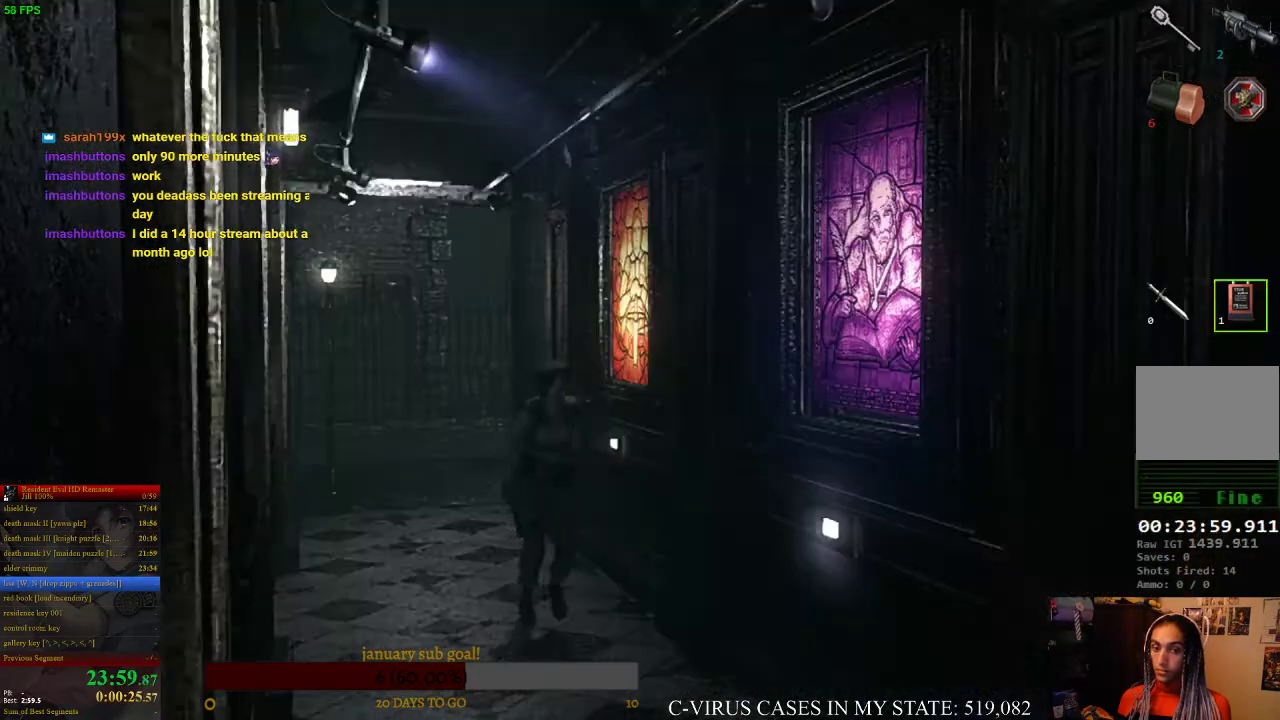
{"buttons": ["CROSS", "CIRCLE", "DPAD_UP"], "left_stick": "center", "right_stick": "center"}
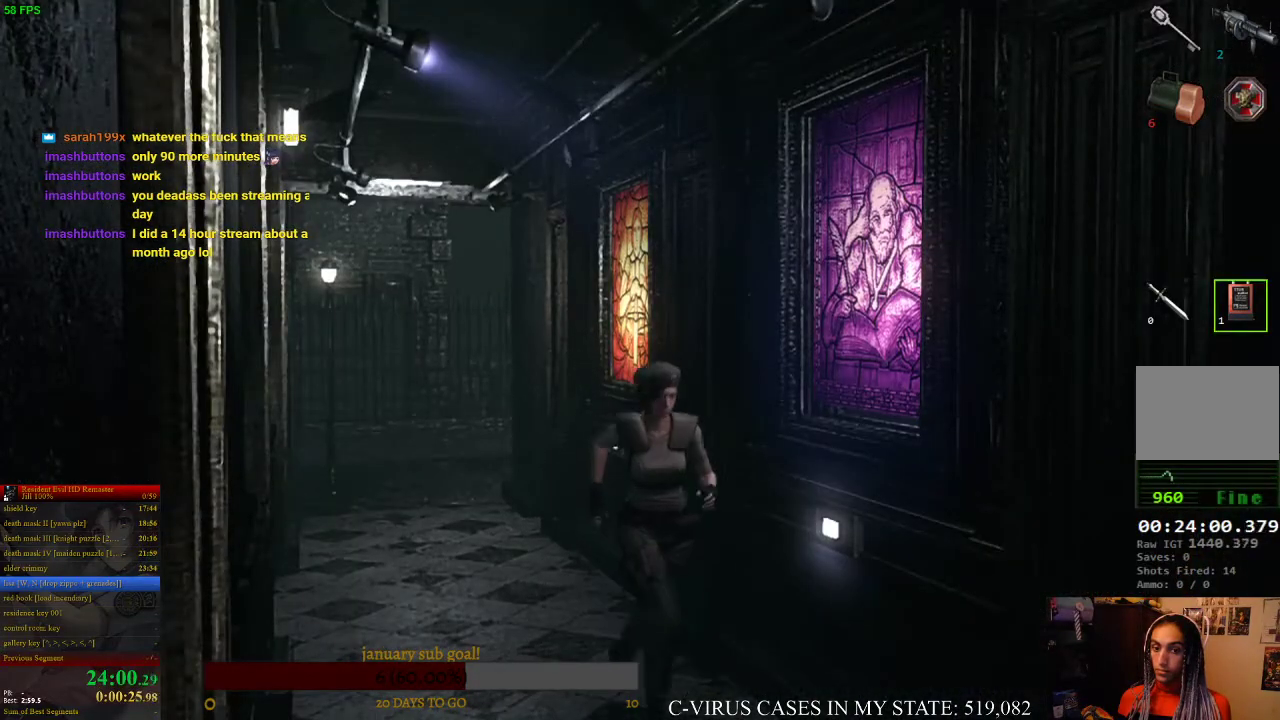
{"buttons": ["CROSS", "CIRCLE", "DPAD_UP"], "left_stick": "center", "right_stick": "center"}
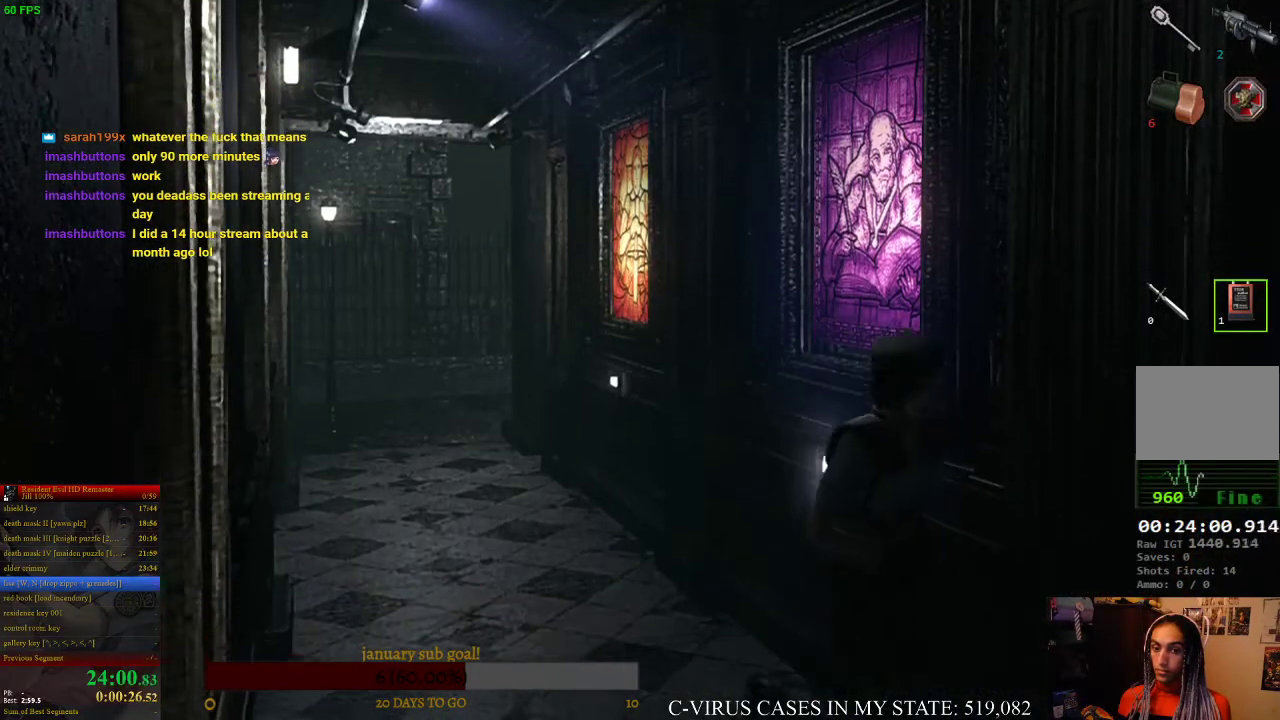
{"buttons": ["CROSS", "CIRCLE", "DPAD_UP"], "left_stick": "center", "right_stick": "center"}
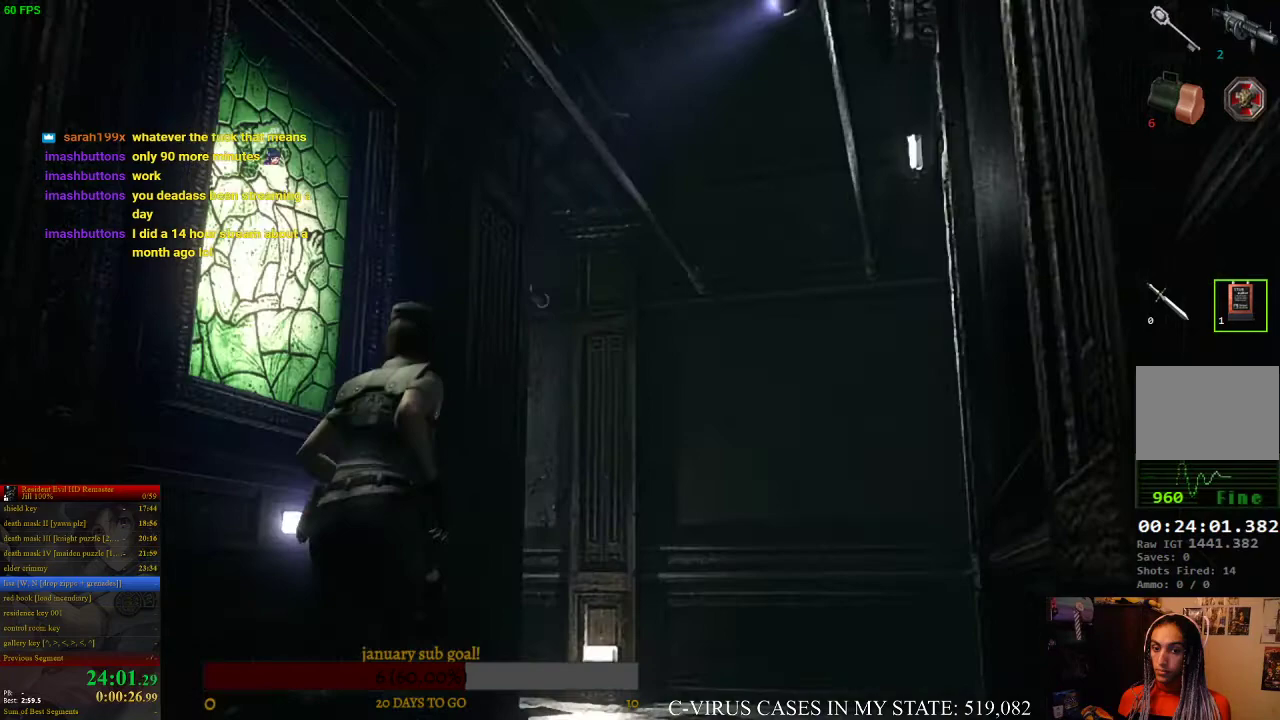
{"buttons": ["CROSS", "CIRCLE", "DPAD_UP"], "left_stick": "center", "right_stick": "center"}
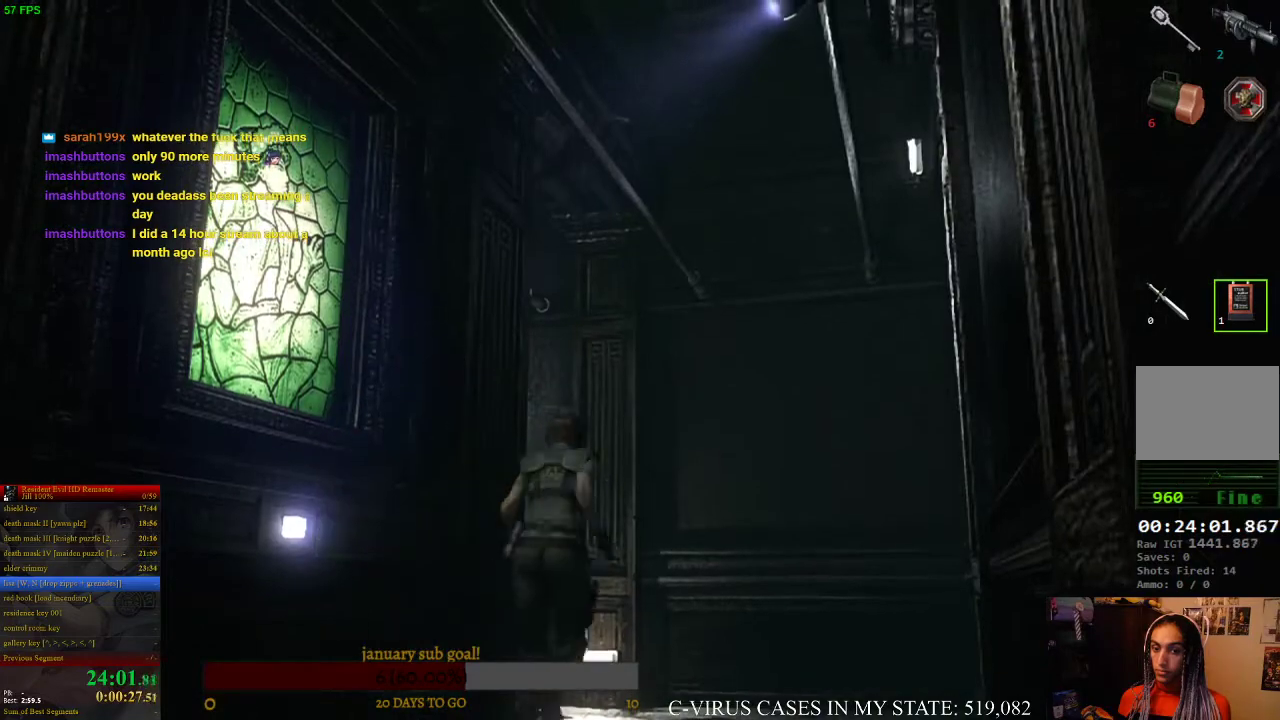
{"buttons": ["CROSS", "CIRCLE", "DPAD_UP", "DPAD_LEFT"], "left_stick": "center", "right_stick": "center", "events": [[167, "DPAD_LEFT", "down"]]}
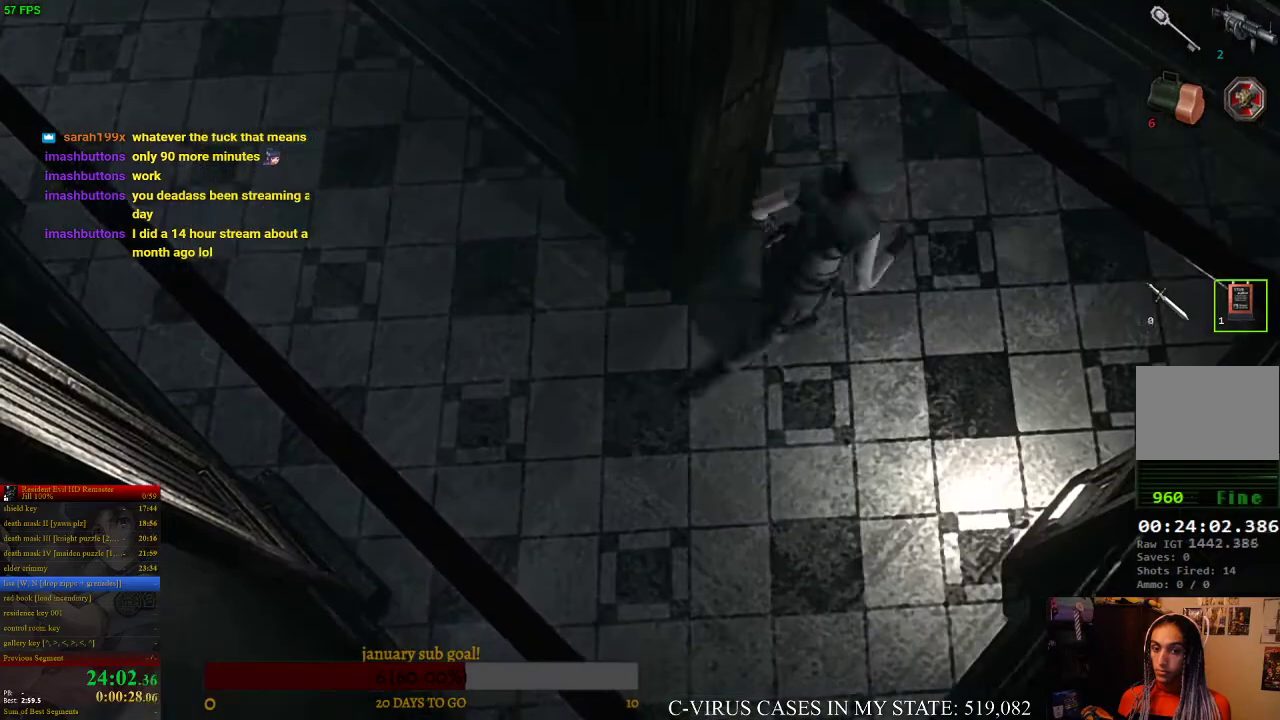
{"buttons": ["CROSS", "CIRCLE", "DPAD_UP", "DPAD_LEFT"], "left_stick": "center", "right_stick": "center"}
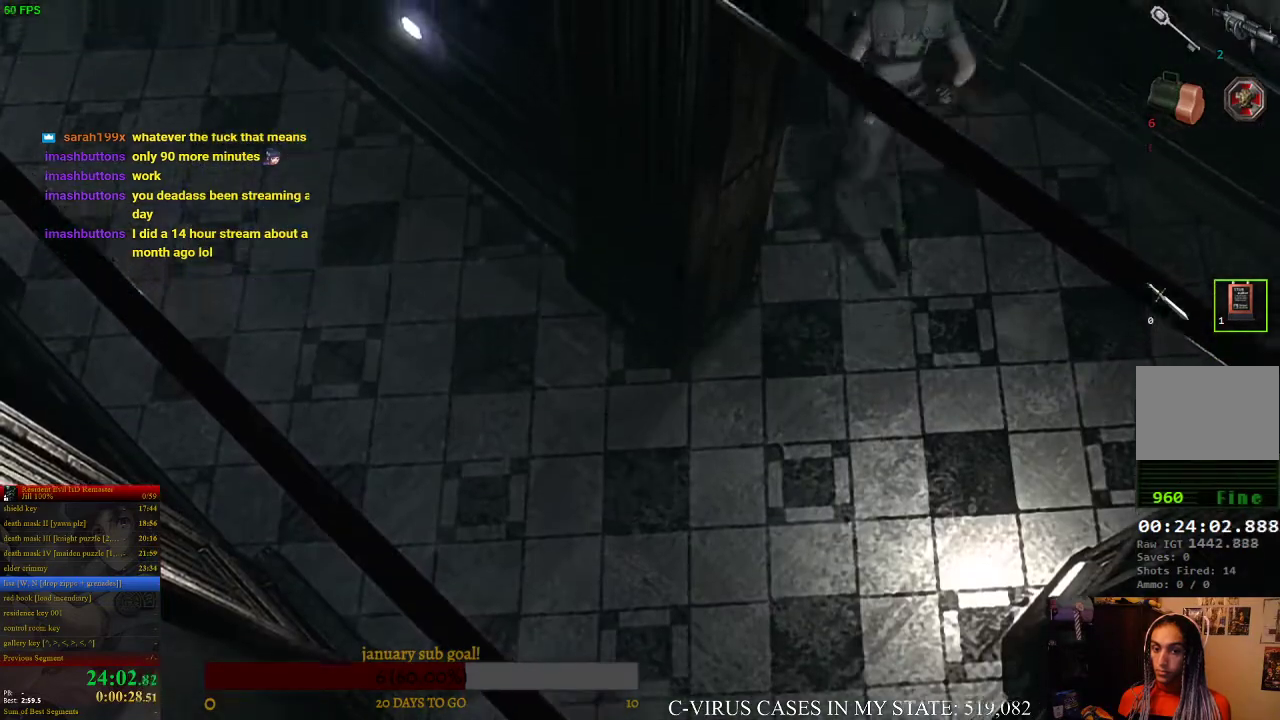
{"buttons": ["CROSS", "CIRCLE", "DPAD_UP"], "left_stick": "center", "right_stick": "center", "events": [[100, "DPAD_LEFT", "up"]]}
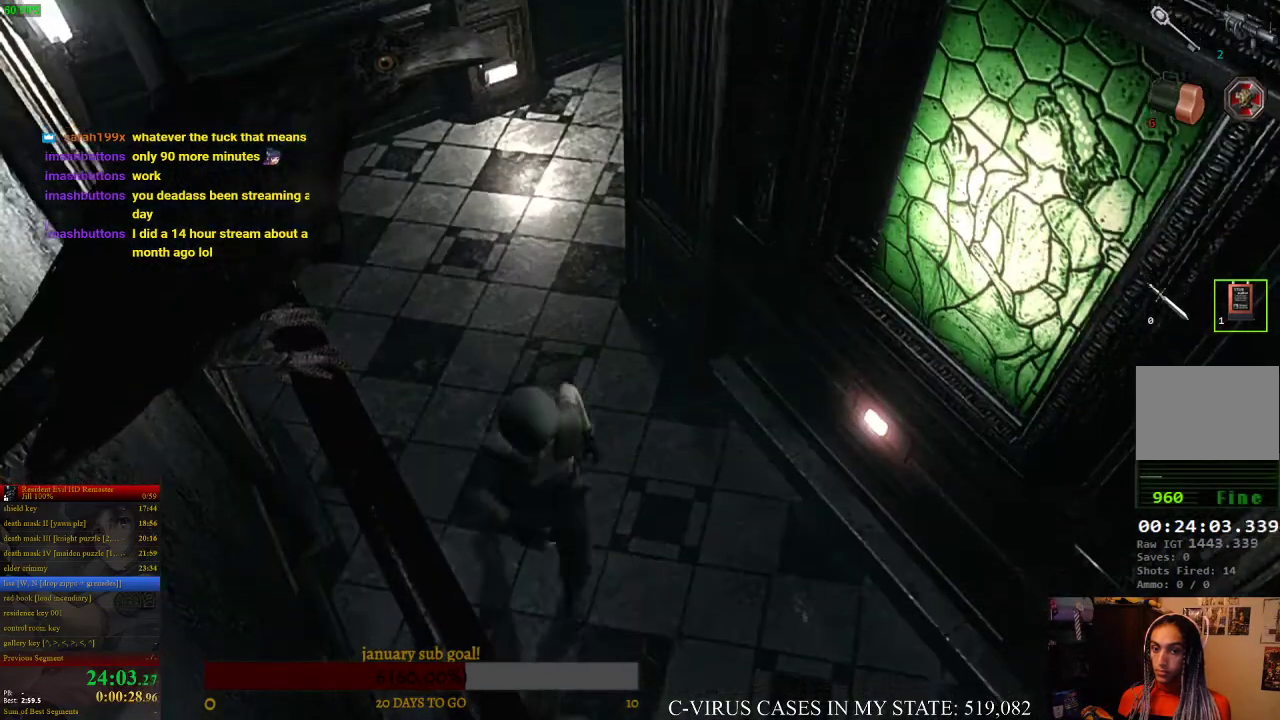
{"buttons": ["CROSS", "CIRCLE", "DPAD_UP"], "left_stick": "center", "right_stick": "center", "events": [[200, "DPAD_LEFT", "down"], [300, "DPAD_LEFT", "up"]]}
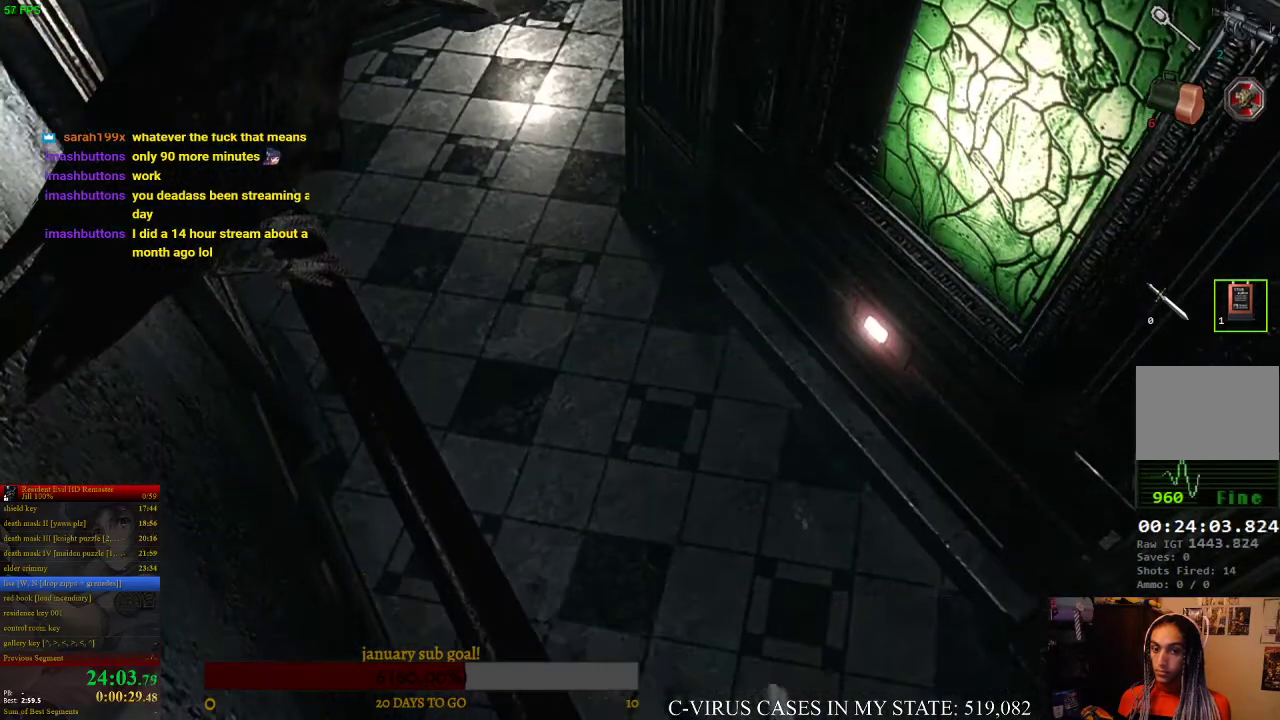
{"buttons": ["CROSS", "CIRCLE", "DPAD_UP"], "left_stick": "center", "right_stick": "center"}
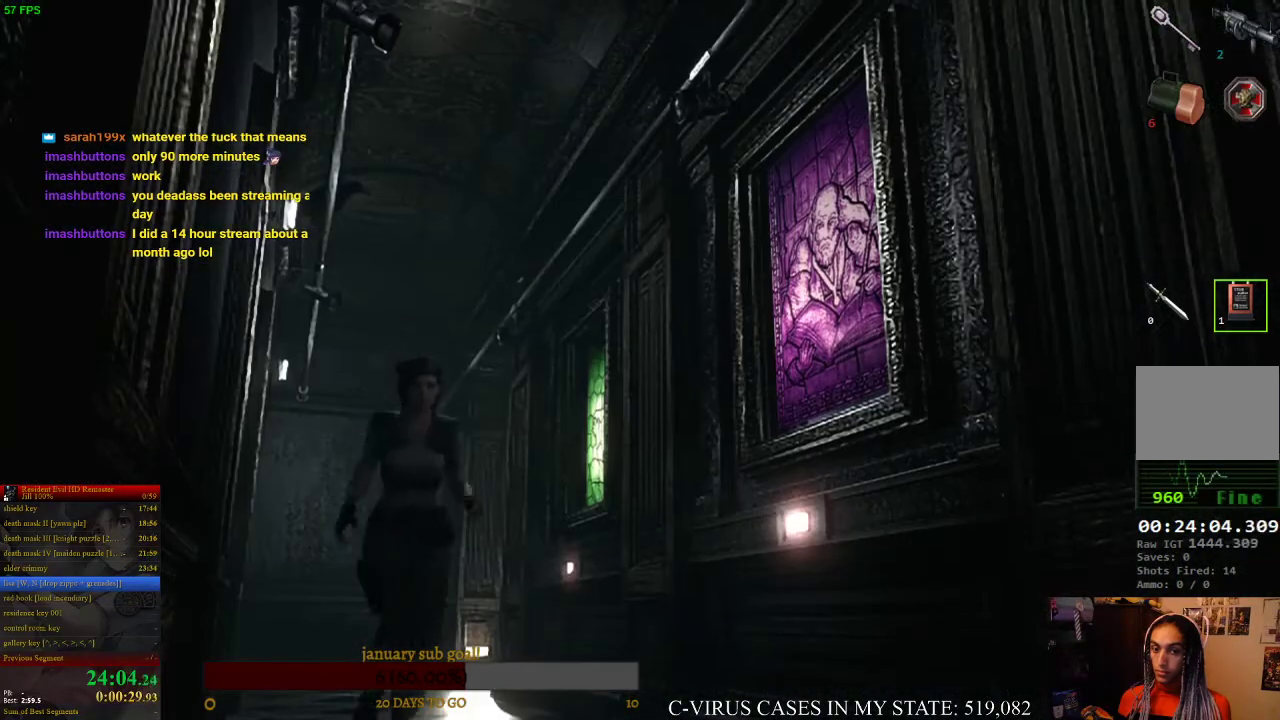
{"buttons": ["CROSS", "CIRCLE", "DPAD_UP"], "left_stick": "center", "right_stick": "center"}
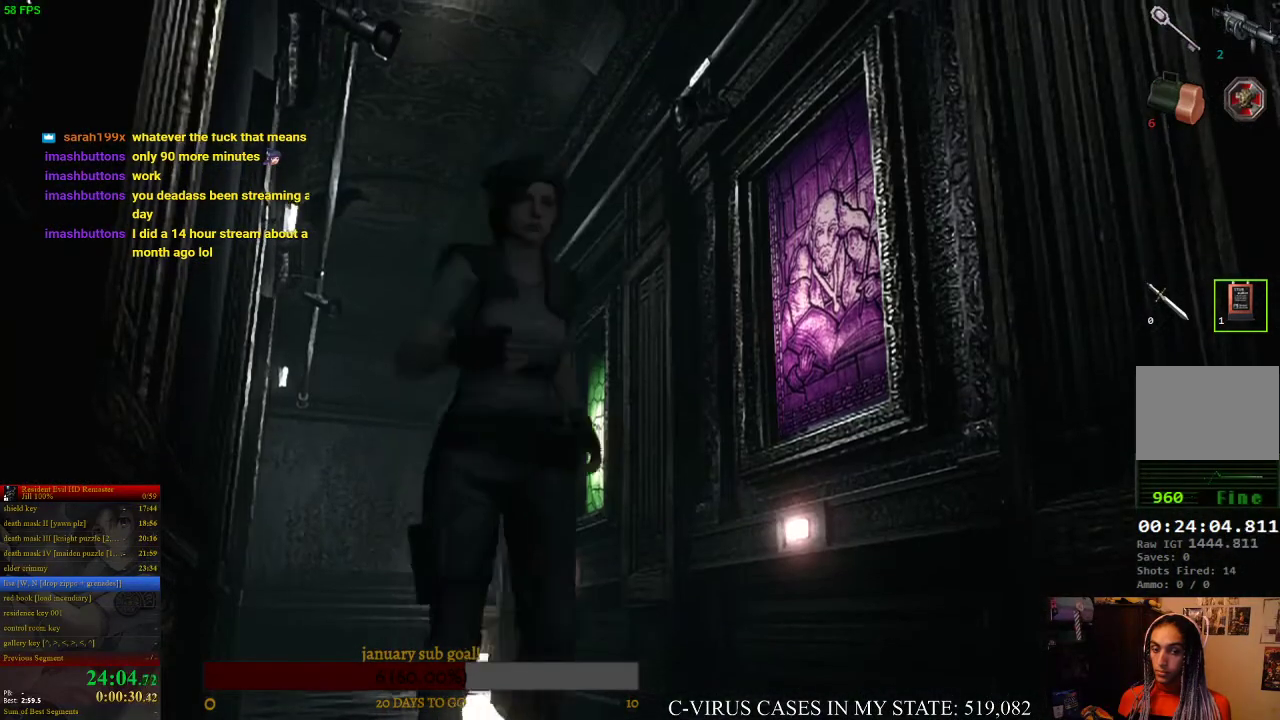
{"buttons": ["CROSS", "CIRCLE", "DPAD_UP"], "left_stick": "center", "right_stick": "center"}
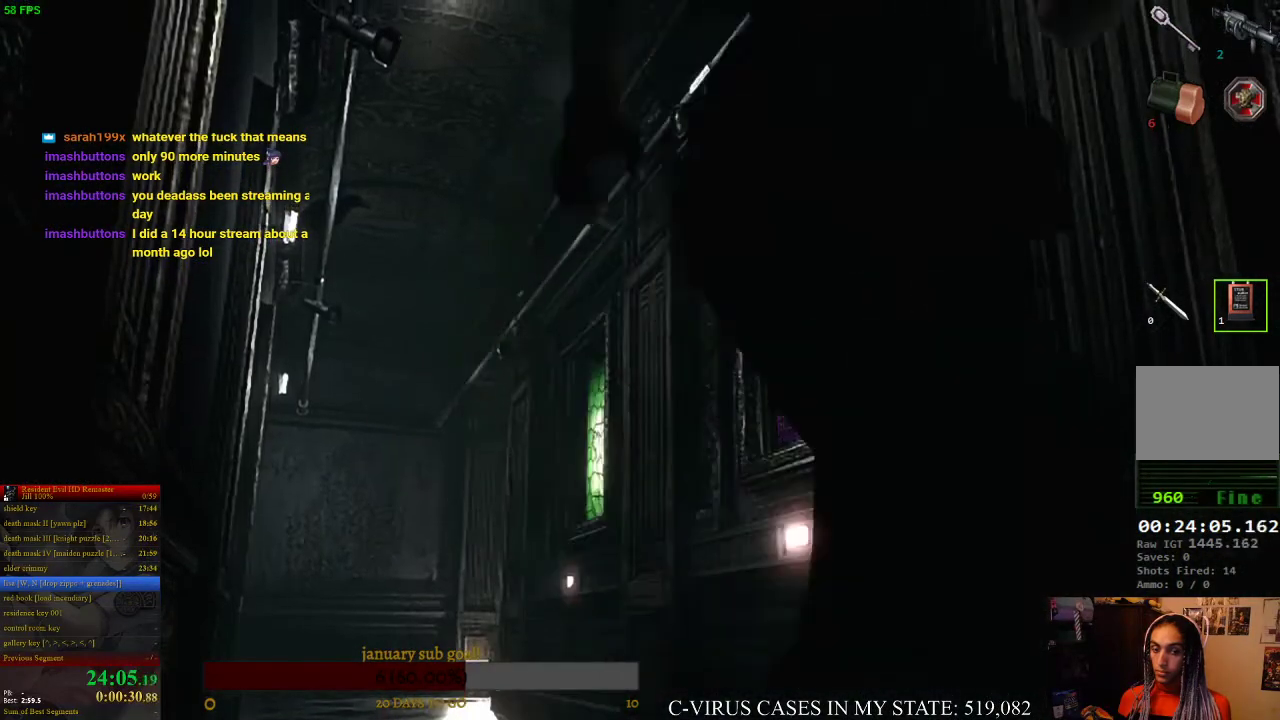
{"buttons": ["CROSS", "CIRCLE", "DPAD_UP", "DPAD_RIGHT"], "left_stick": "center", "right_stick": "center", "events": [[400, "DPAD_RIGHT", "down"]]}
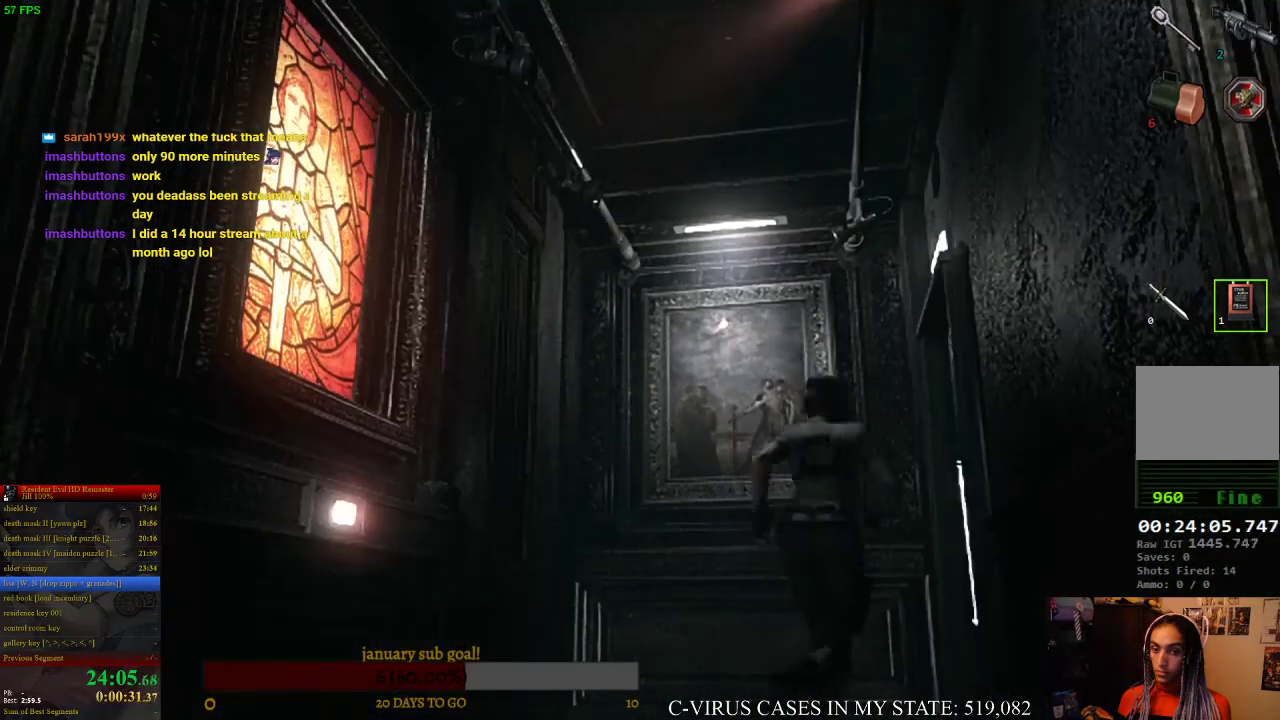
{"buttons": ["CROSS", "CIRCLE", "DPAD_UP"], "left_stick": "center", "right_stick": "center", "events": [[467, "DPAD_RIGHT", "up"]]}
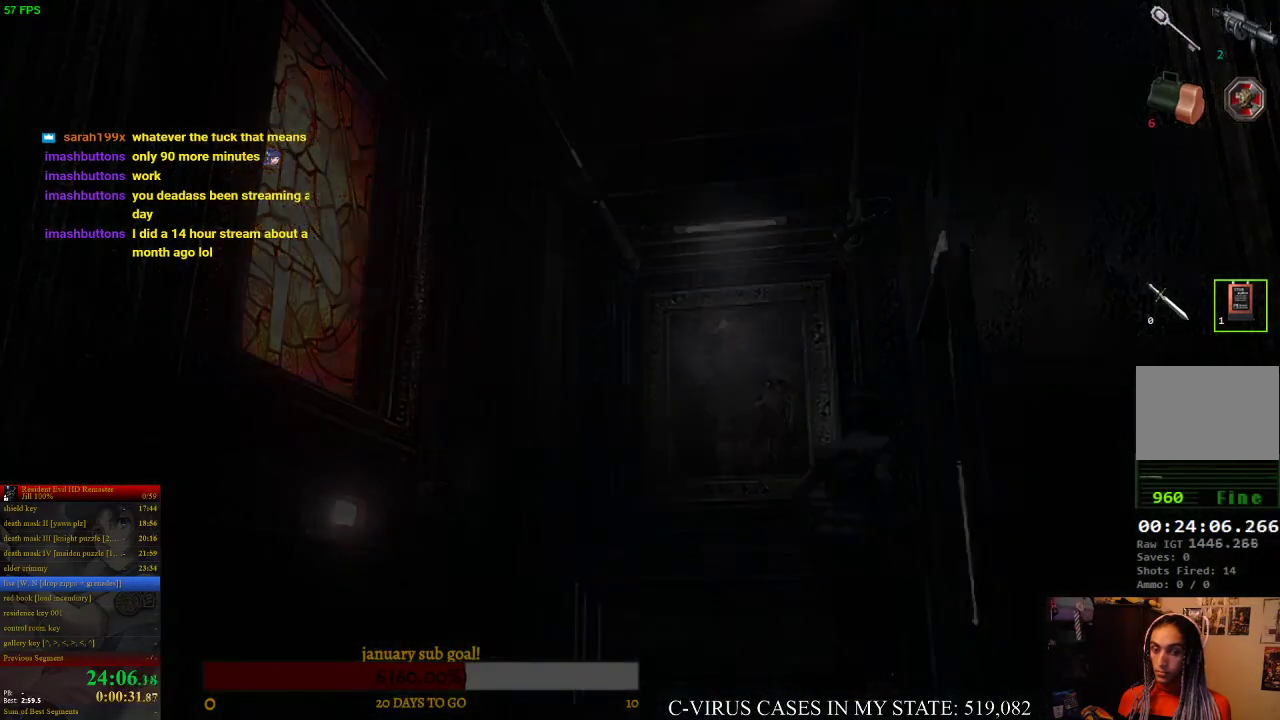
{"buttons": [], "left_stick": "center", "right_stick": "center", "events": [[33, "DPAD_UP", "up"], [100, "CIRCLE", "up"], [100, "CROSS", "up"], [267, "CIRCLE", "down"], [300, "CROSS", "down"], [333, "CIRCLE", "up"], [367, "CROSS", "up"]]}